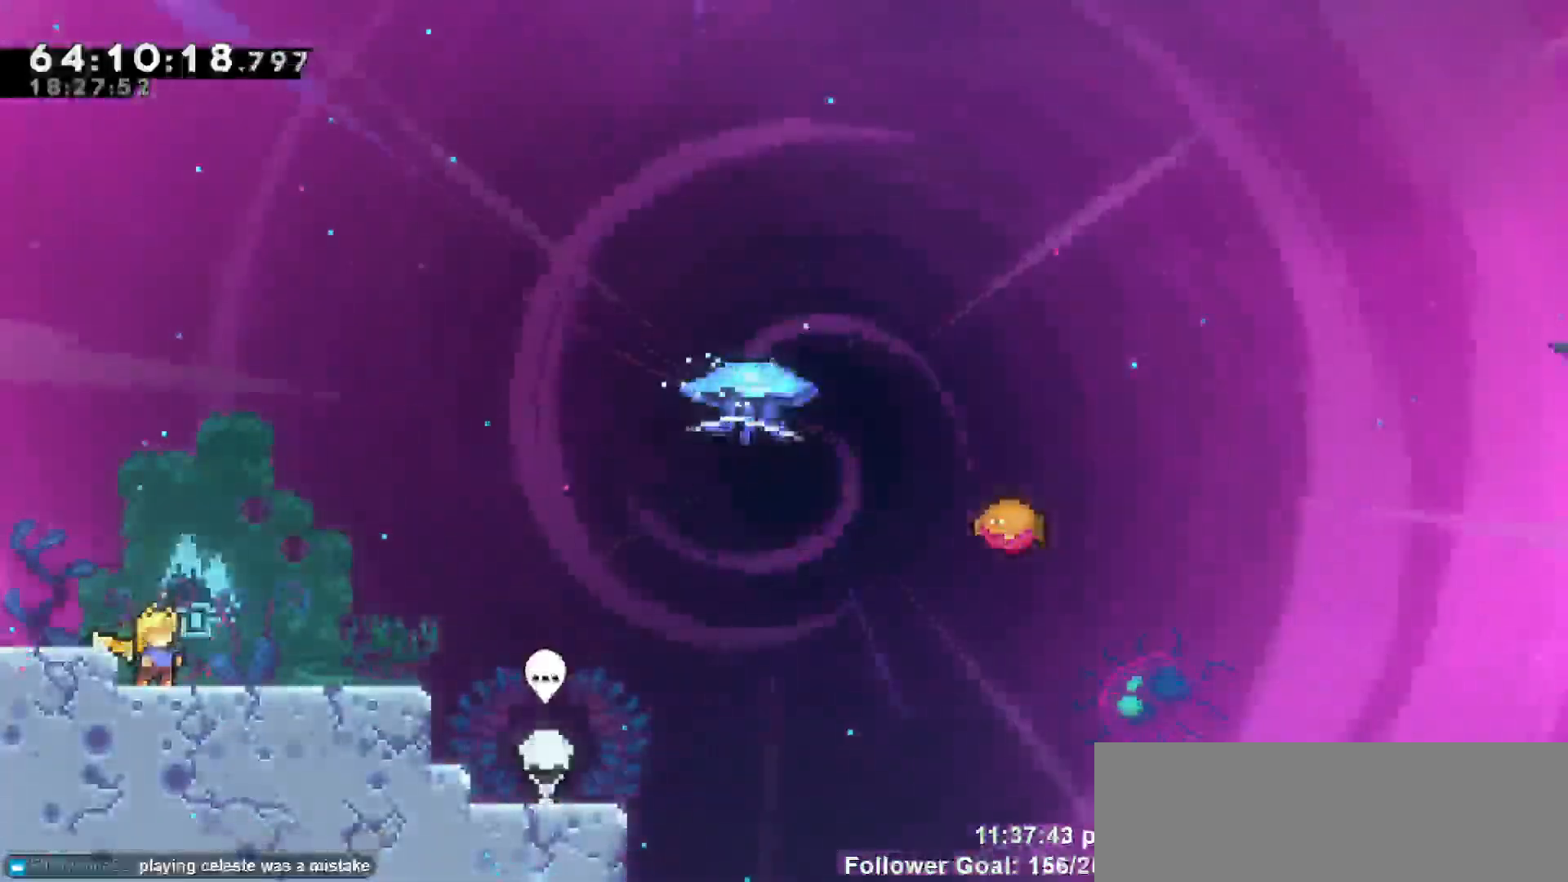
Gameplay with keyboard; each line is a JSON object with the keys held at the frame after it. "events" lists presses ("down") and releases ("up") of "dash", "demo", "down", "escape", "grab", "jump", "jump2", "left", "return", "right", "talk" and "up" between this image and that frame as [ms after this image, input, new state], when the widget could be followed in between. No other keys are recorded. Mouse input is not recorded. Key names are as the overlay labels them; some are game actions (e.g. jump) rather than physical keys.
{"keys": [], "events": []}
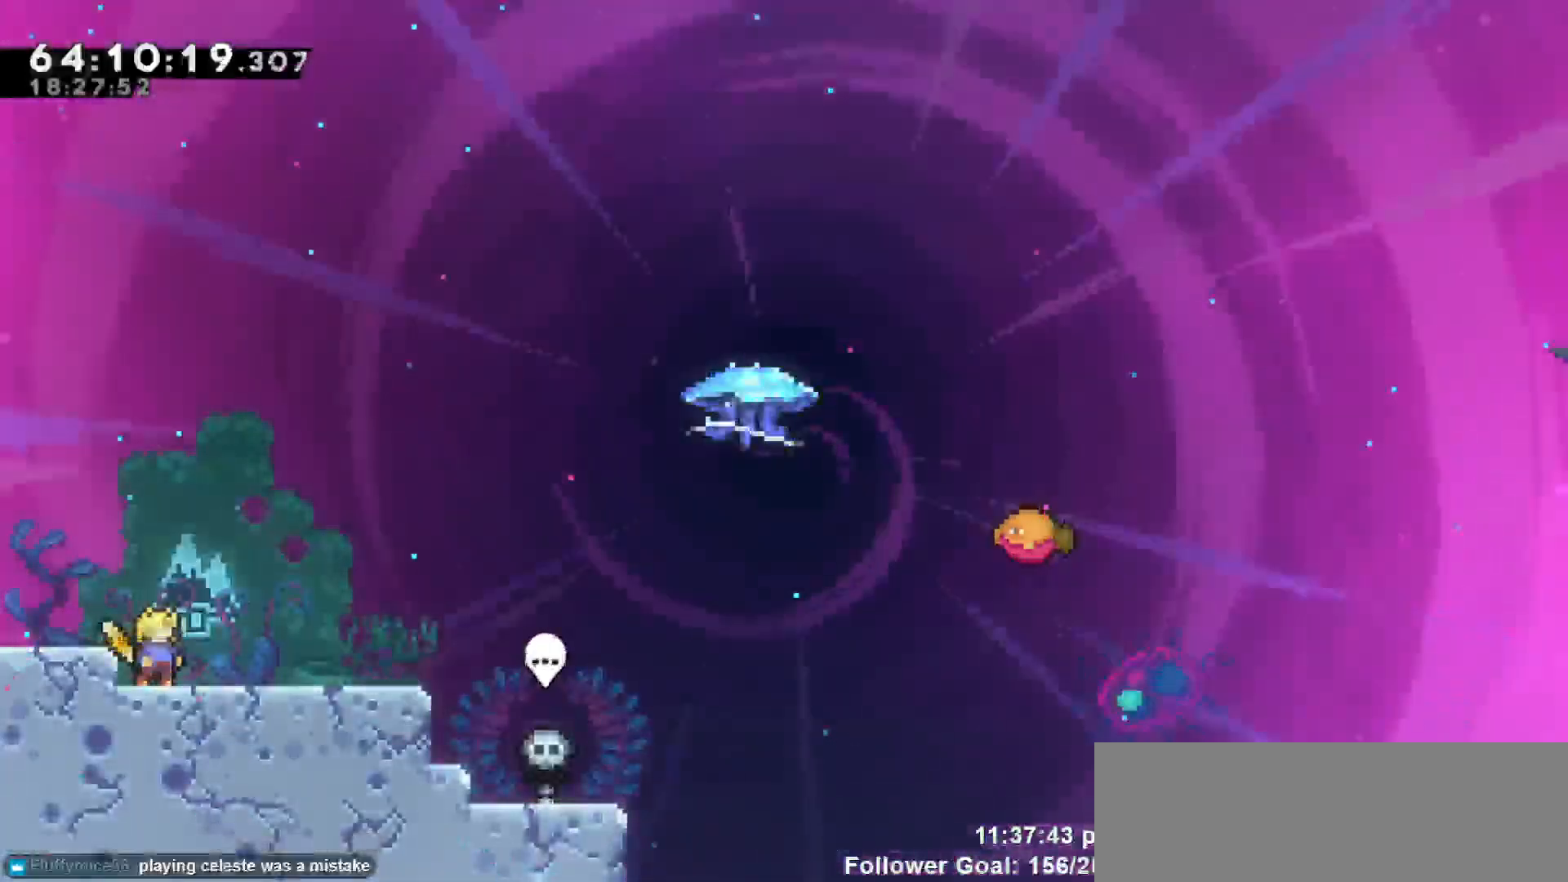
{"keys": [], "events": []}
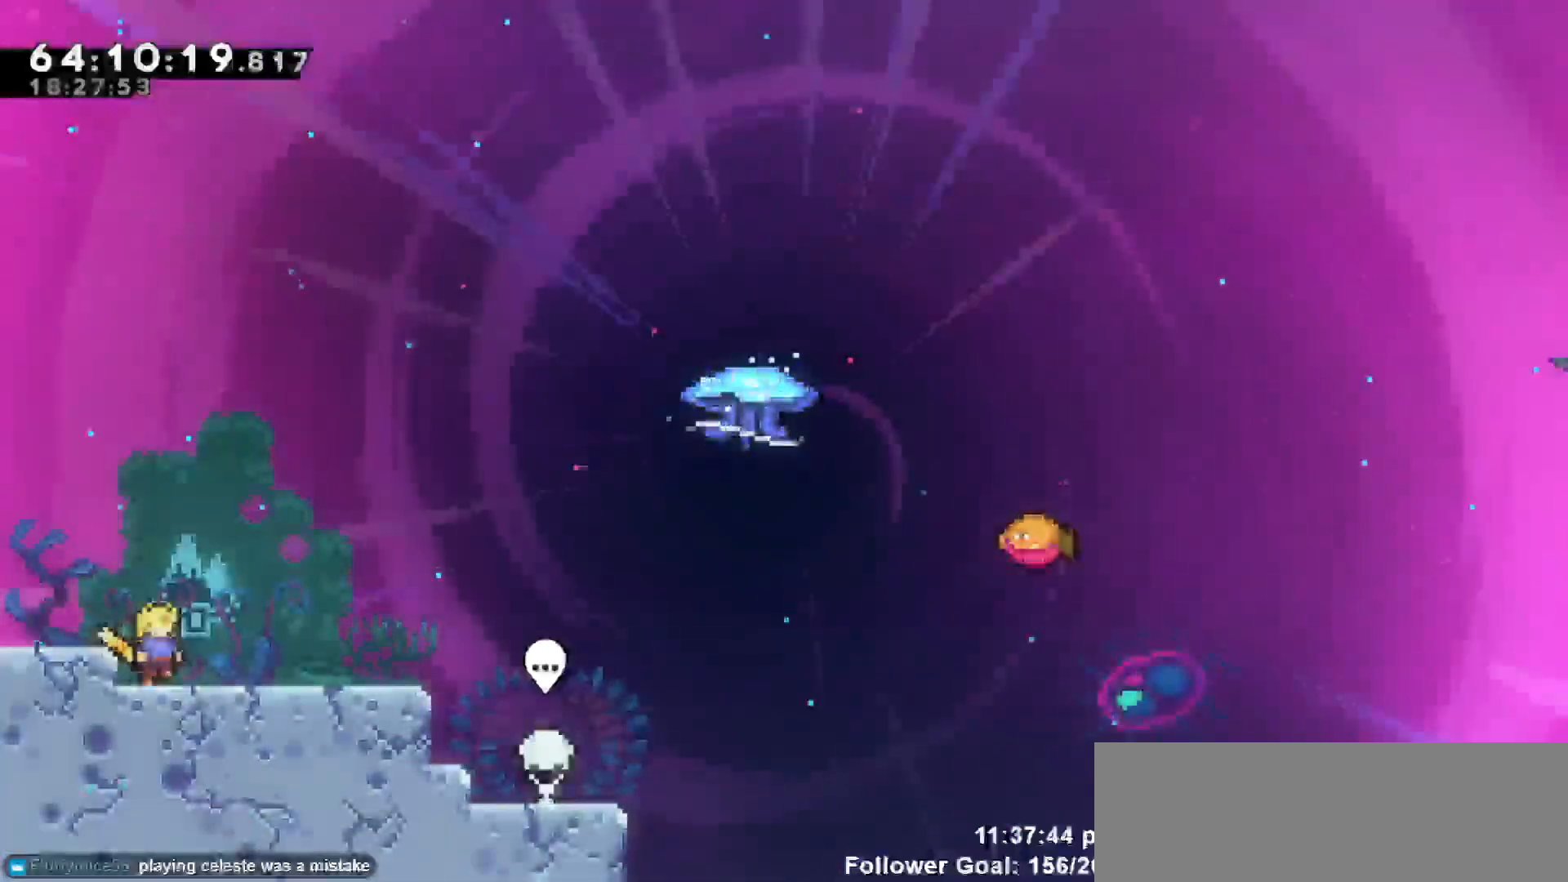
{"keys": [], "events": []}
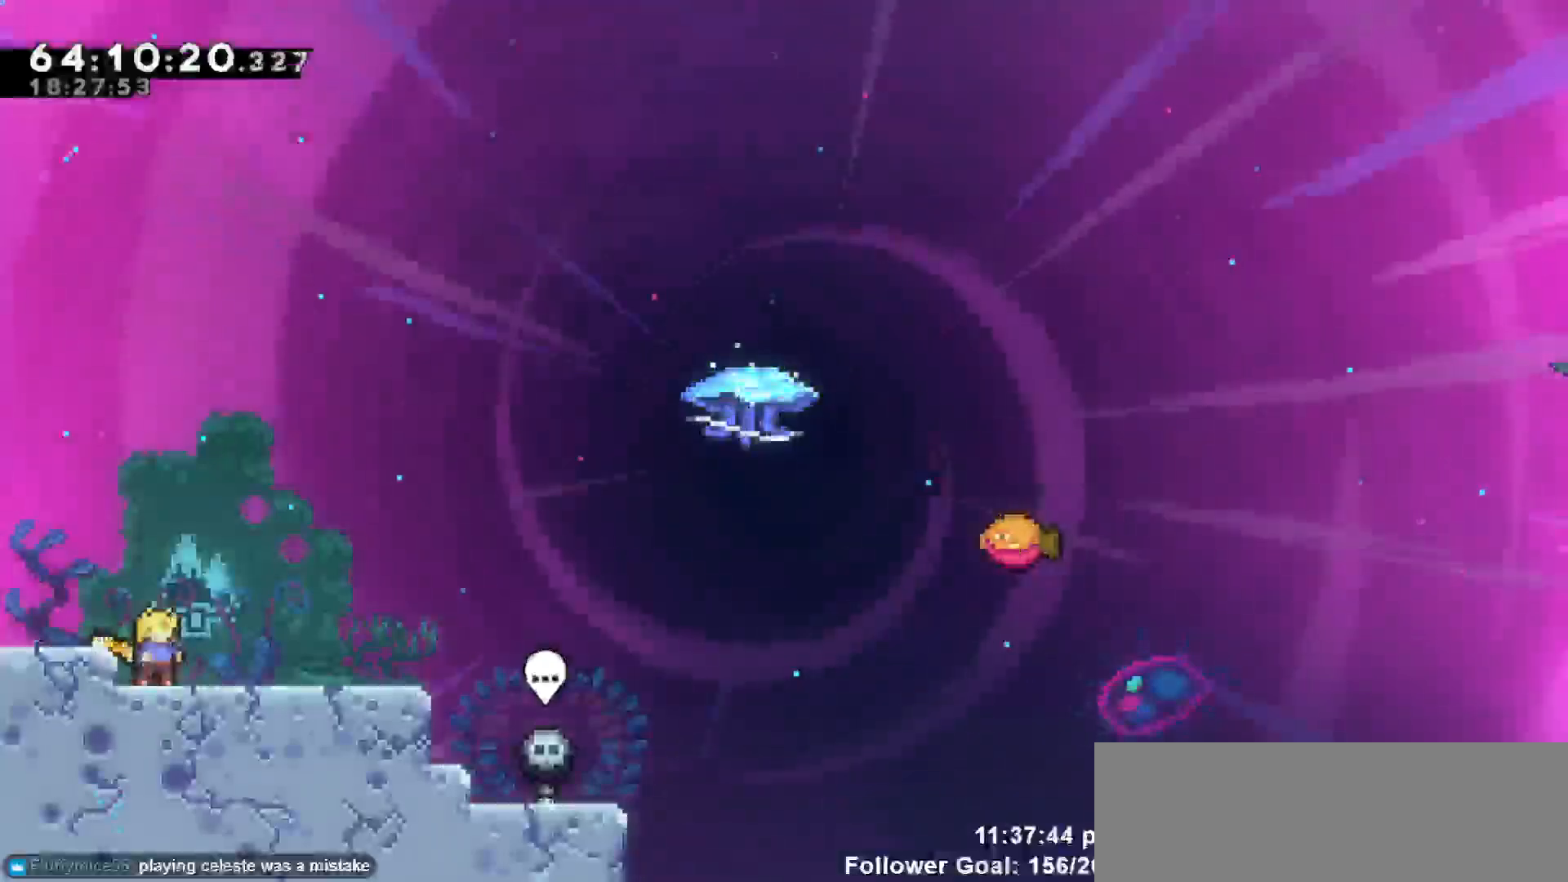
{"keys": ["right"], "events": [[317, "right", "down"]]}
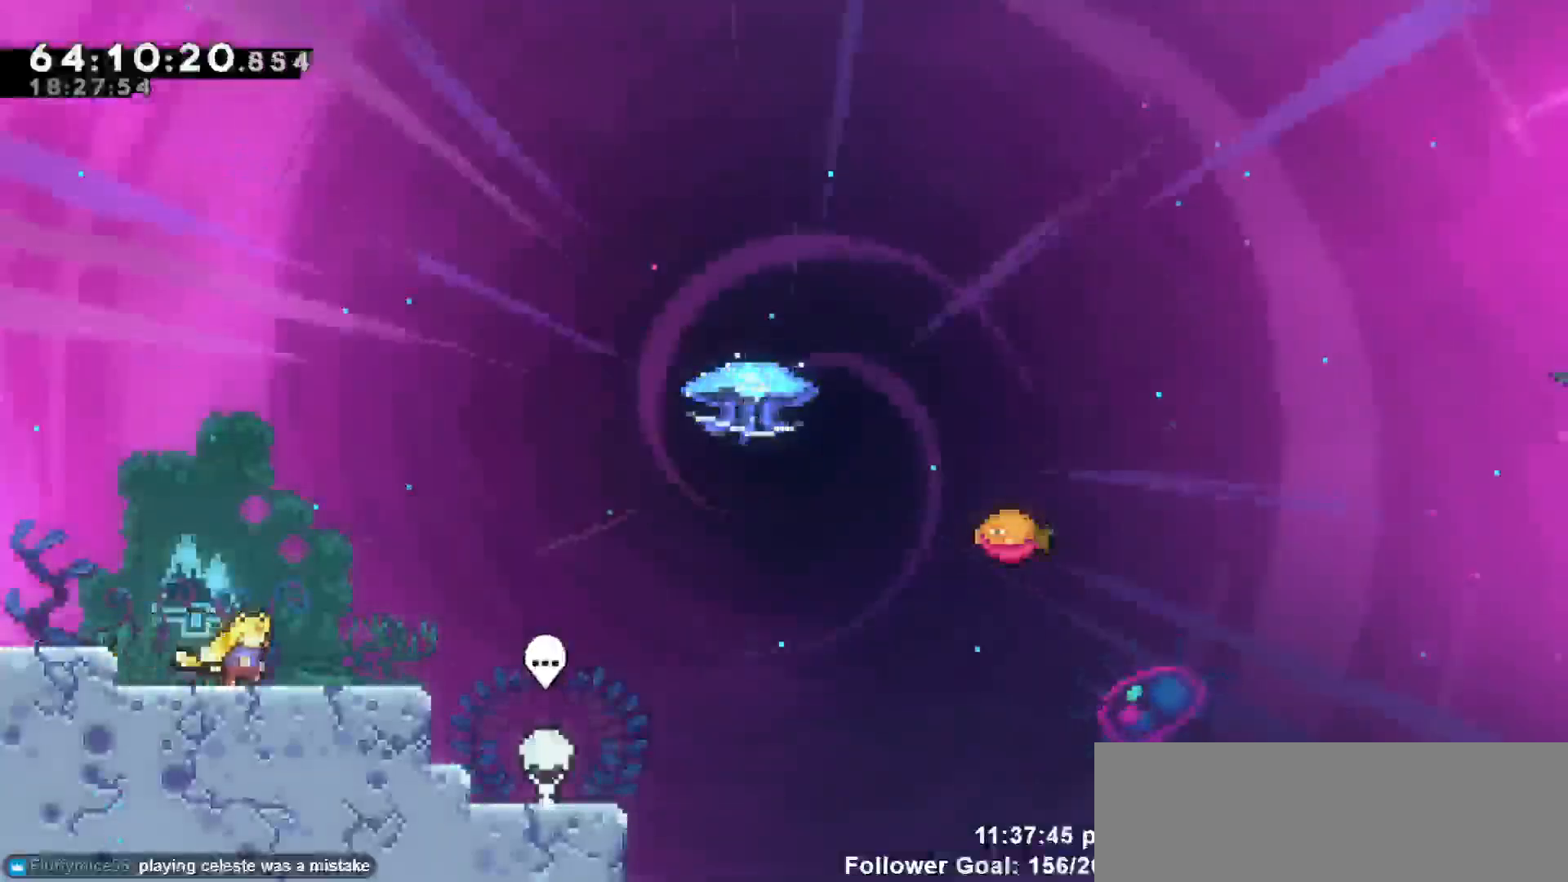
{"keys": ["jump", "right"], "events": [[200, "jump", "down"]]}
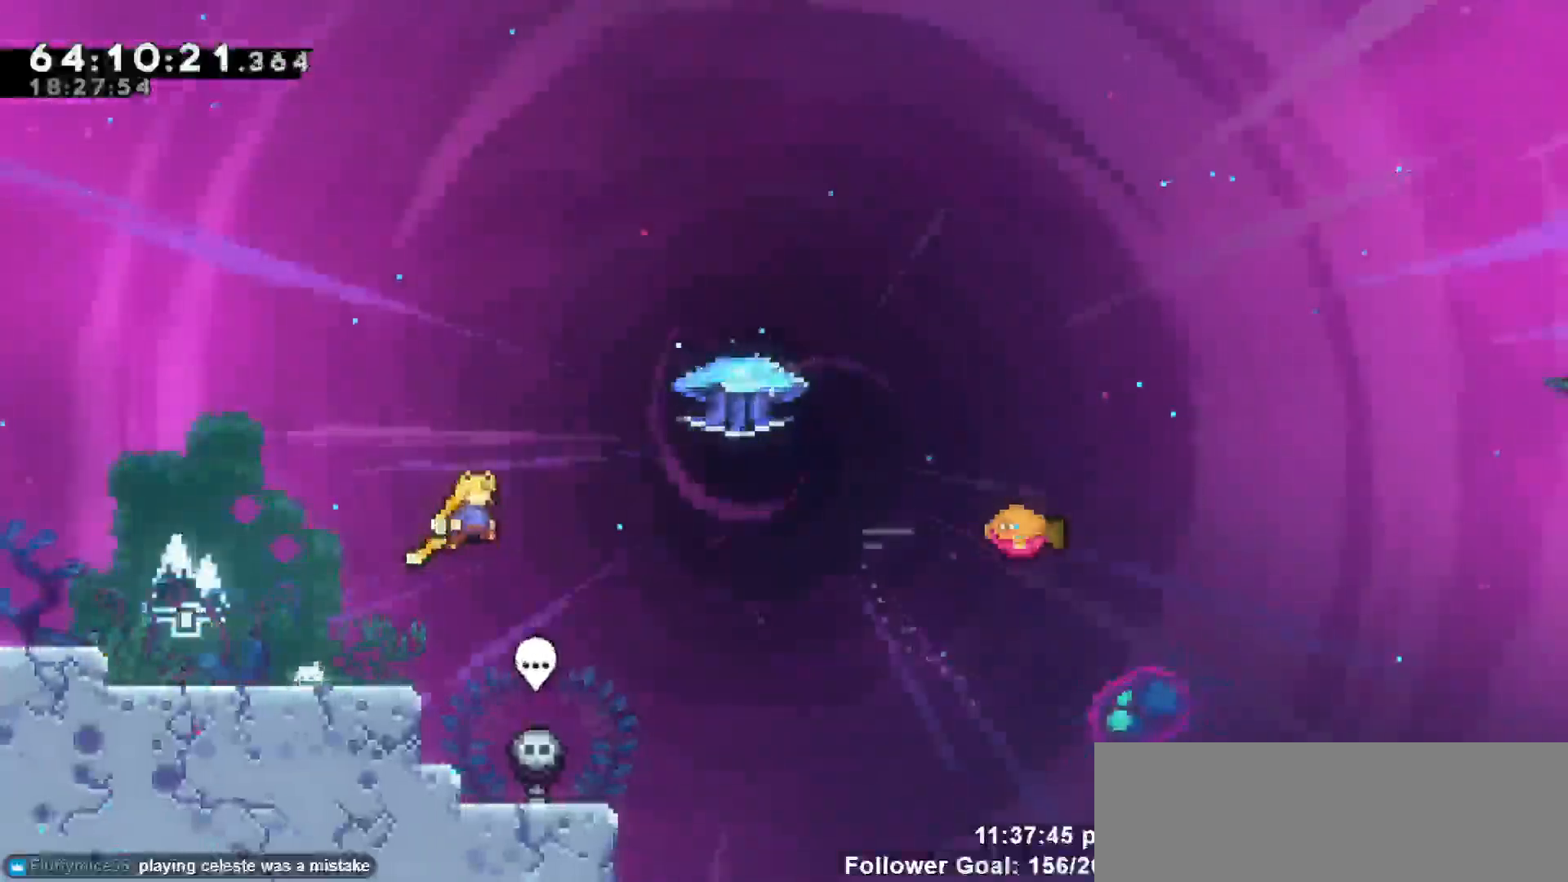
{"keys": ["grab", "right", "up"], "events": [[67, "jump", "up"], [200, "dash", "down"], [200, "up", "down"], [350, "grab", "down"], [433, "dash", "up"]]}
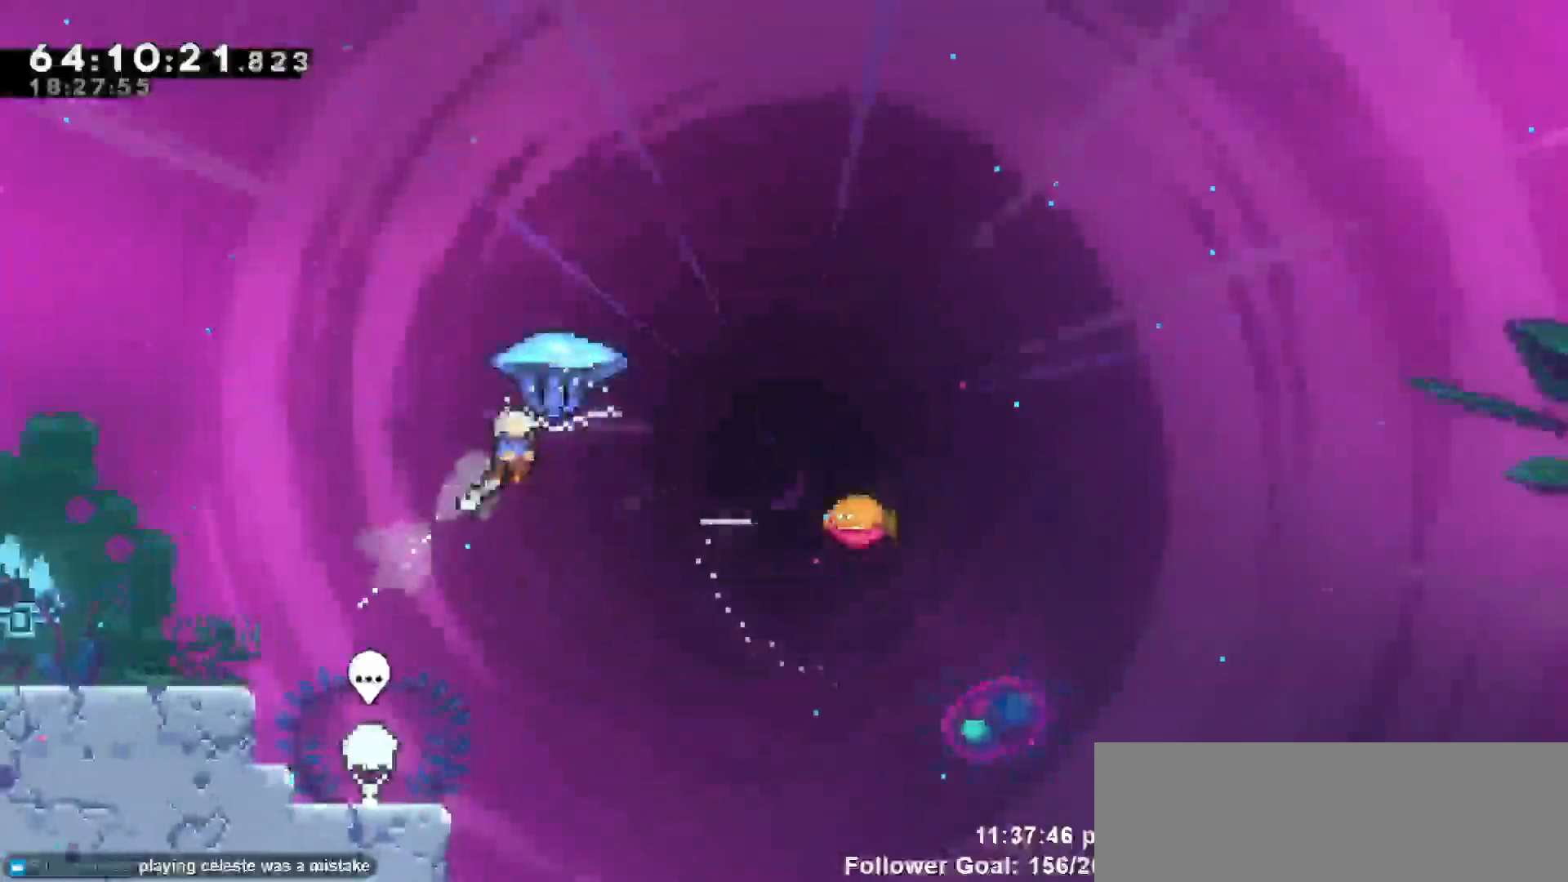
{"keys": ["grab", "right"], "events": [[183, "up", "up"]]}
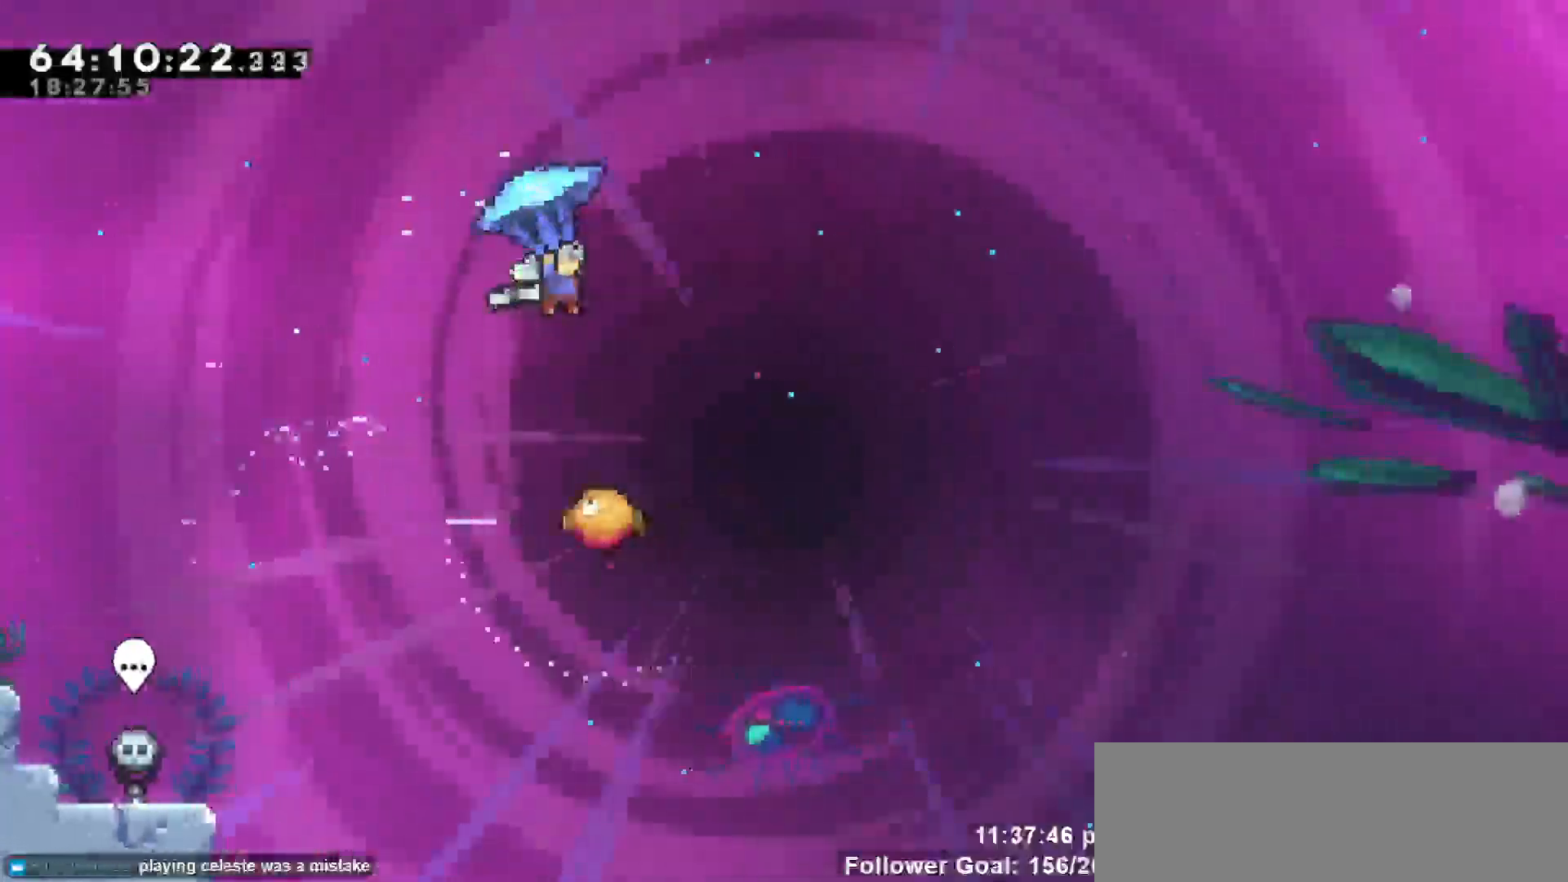
{"keys": ["grab"], "events": [[133, "right", "up"]]}
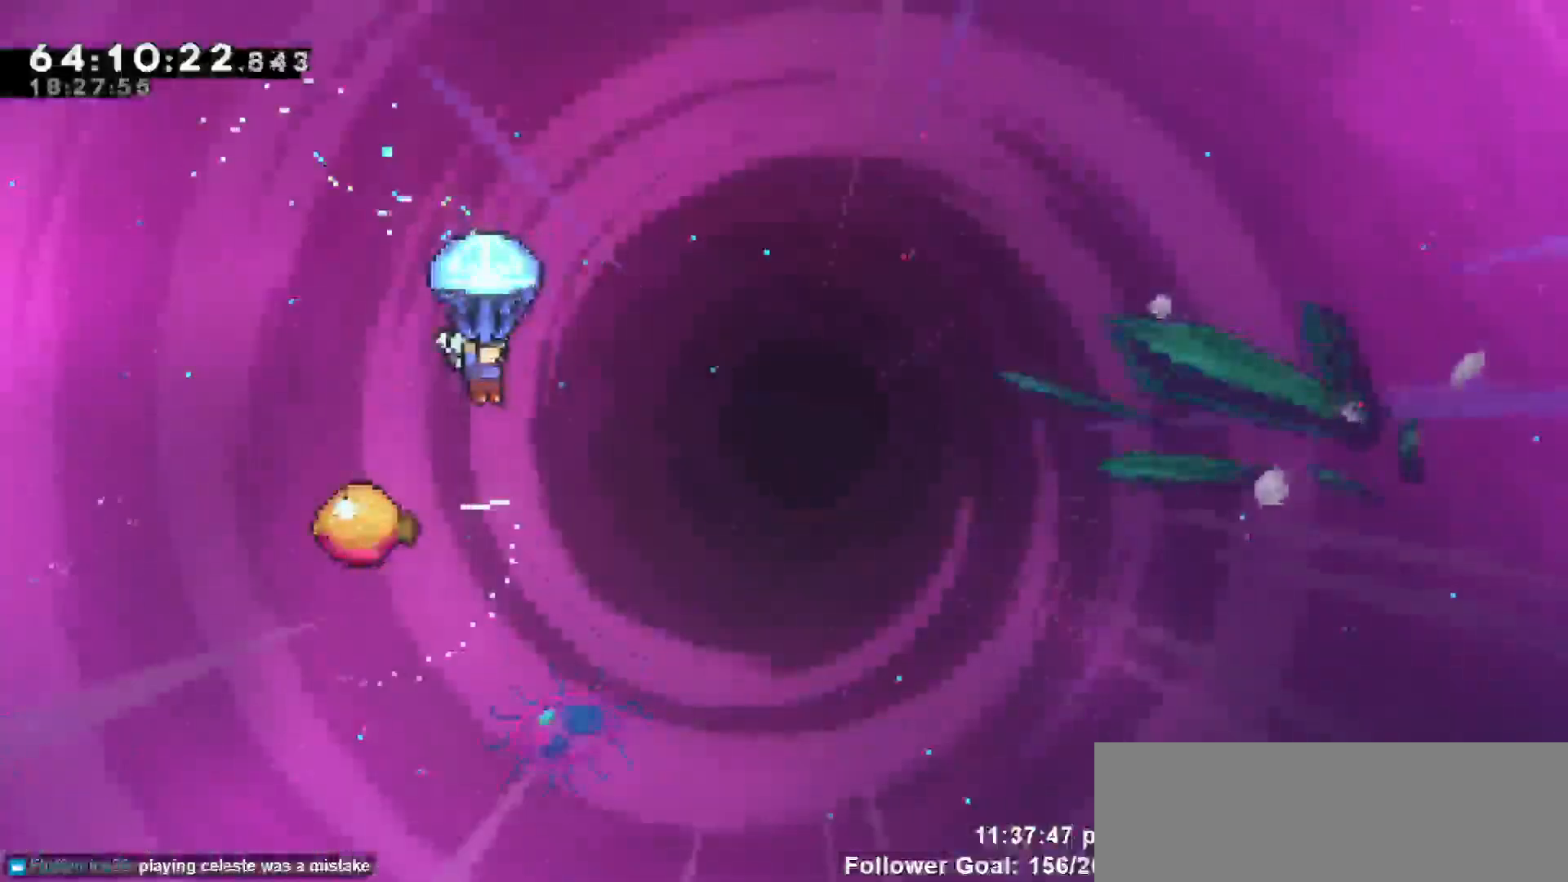
{"keys": ["grab"], "events": [[167, "left", "down"], [300, "left", "up"]]}
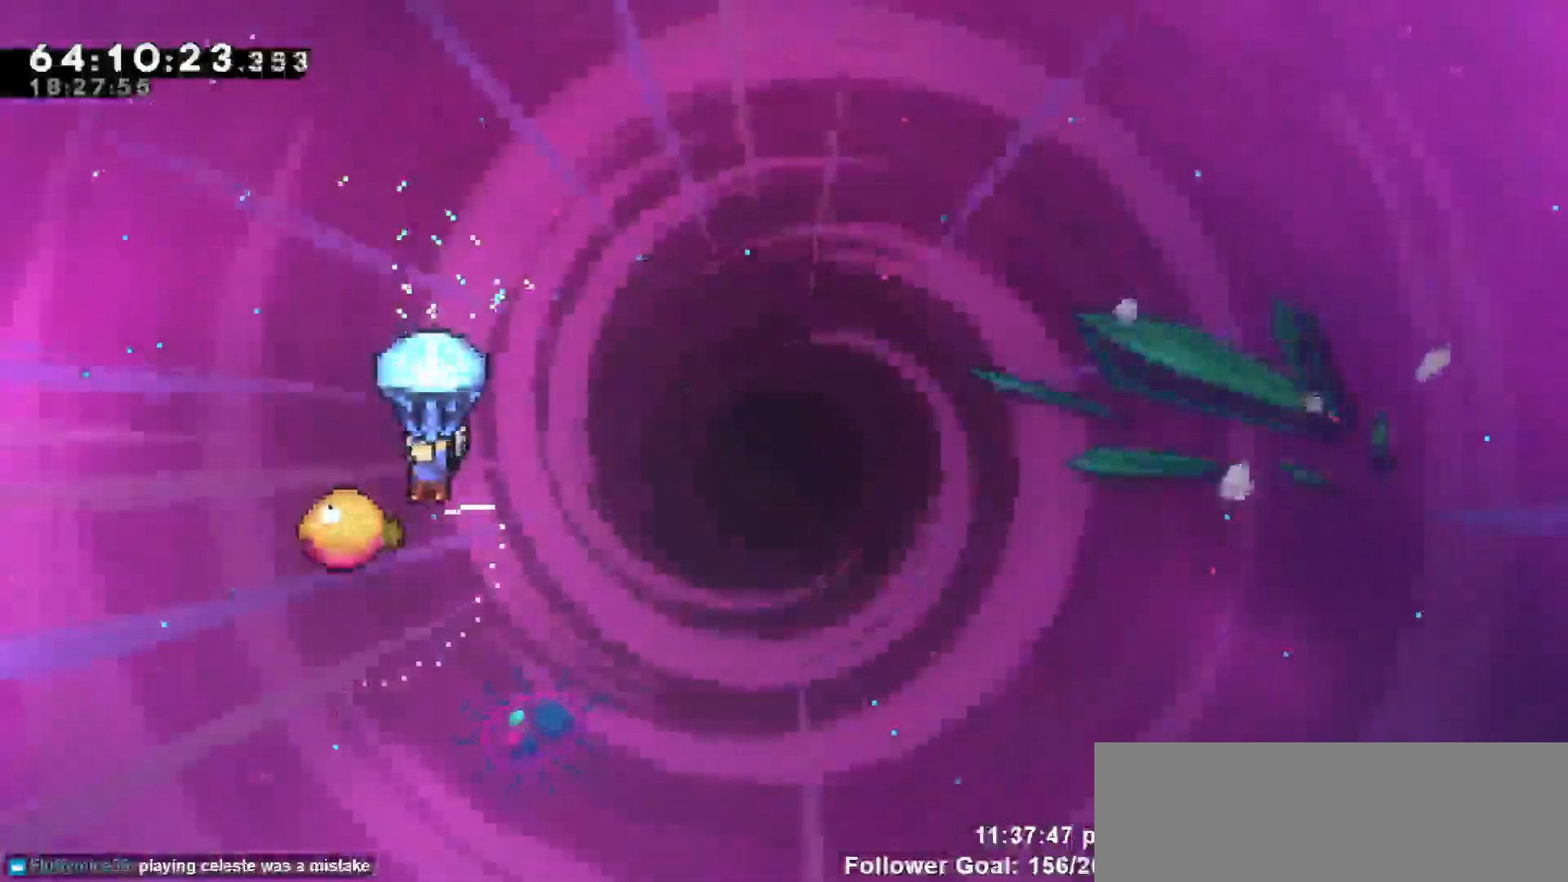
{"keys": ["grab", "right"], "events": [[367, "right", "down"]]}
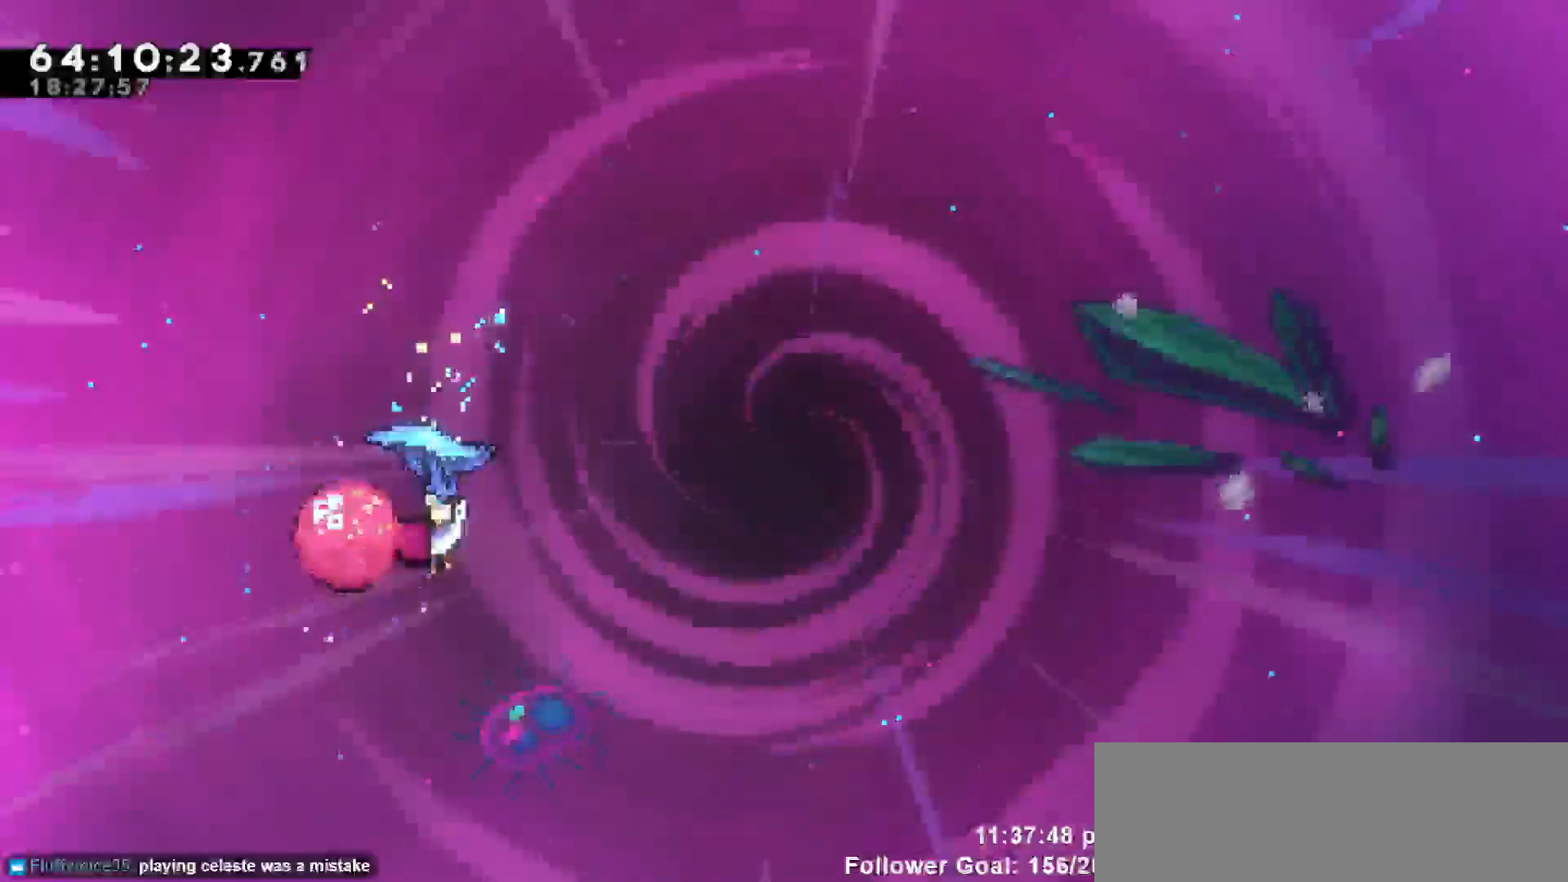
{"keys": ["grab", "right"], "events": []}
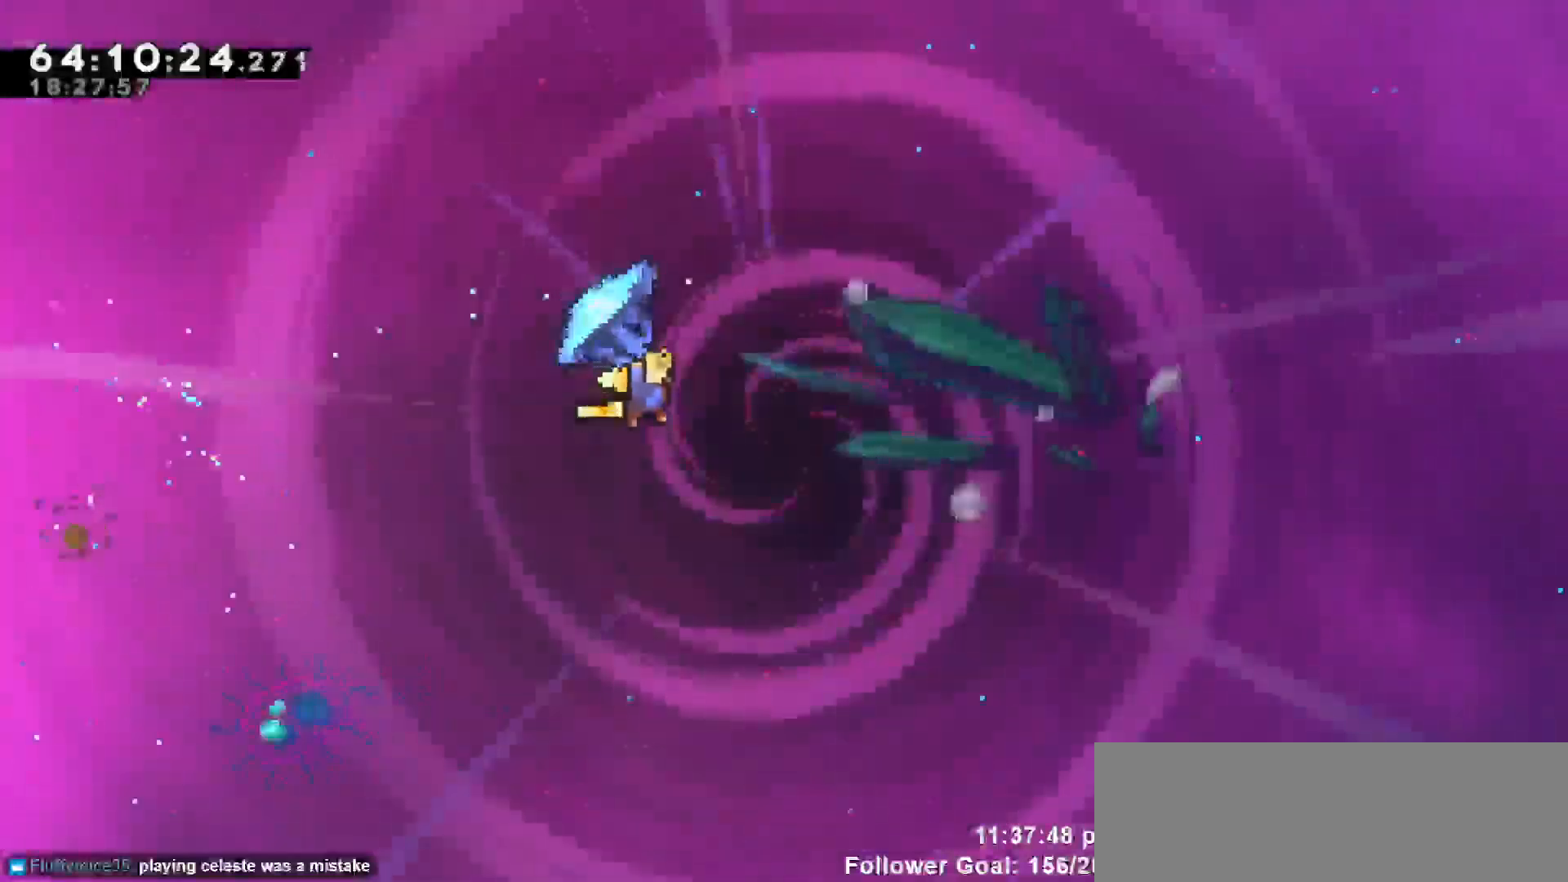
{"keys": ["grab", "right"], "events": []}
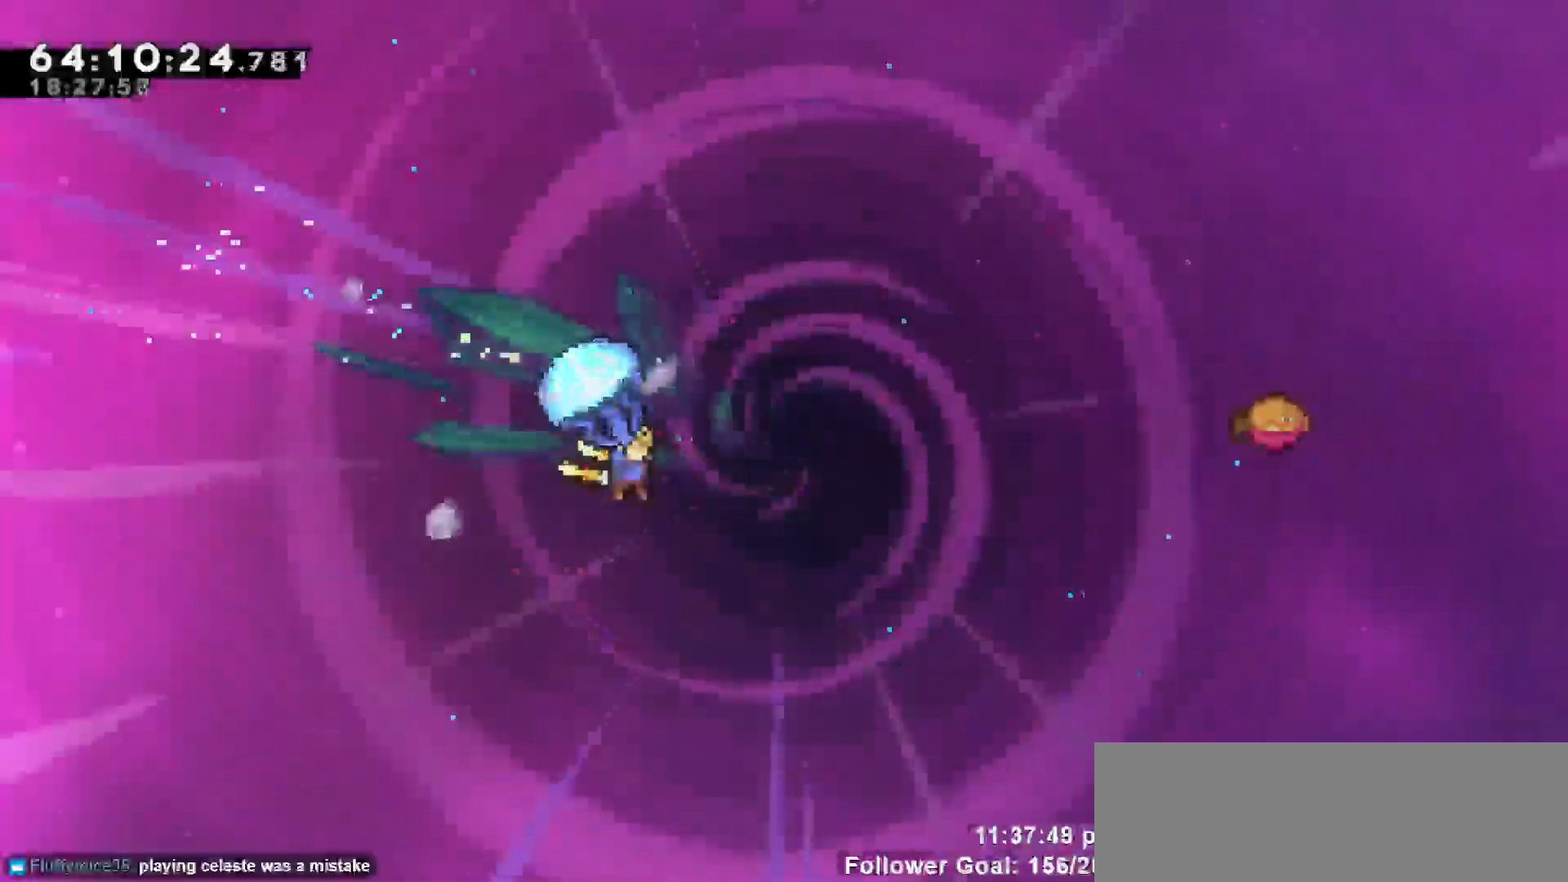
{"keys": ["grab", "right", "up"], "events": [[183, "grab", "up"], [183, "right", "up"], [267, "dash", "down"], [267, "up", "down"], [317, "right", "down"], [417, "grab", "down"], [467, "dash", "up"]]}
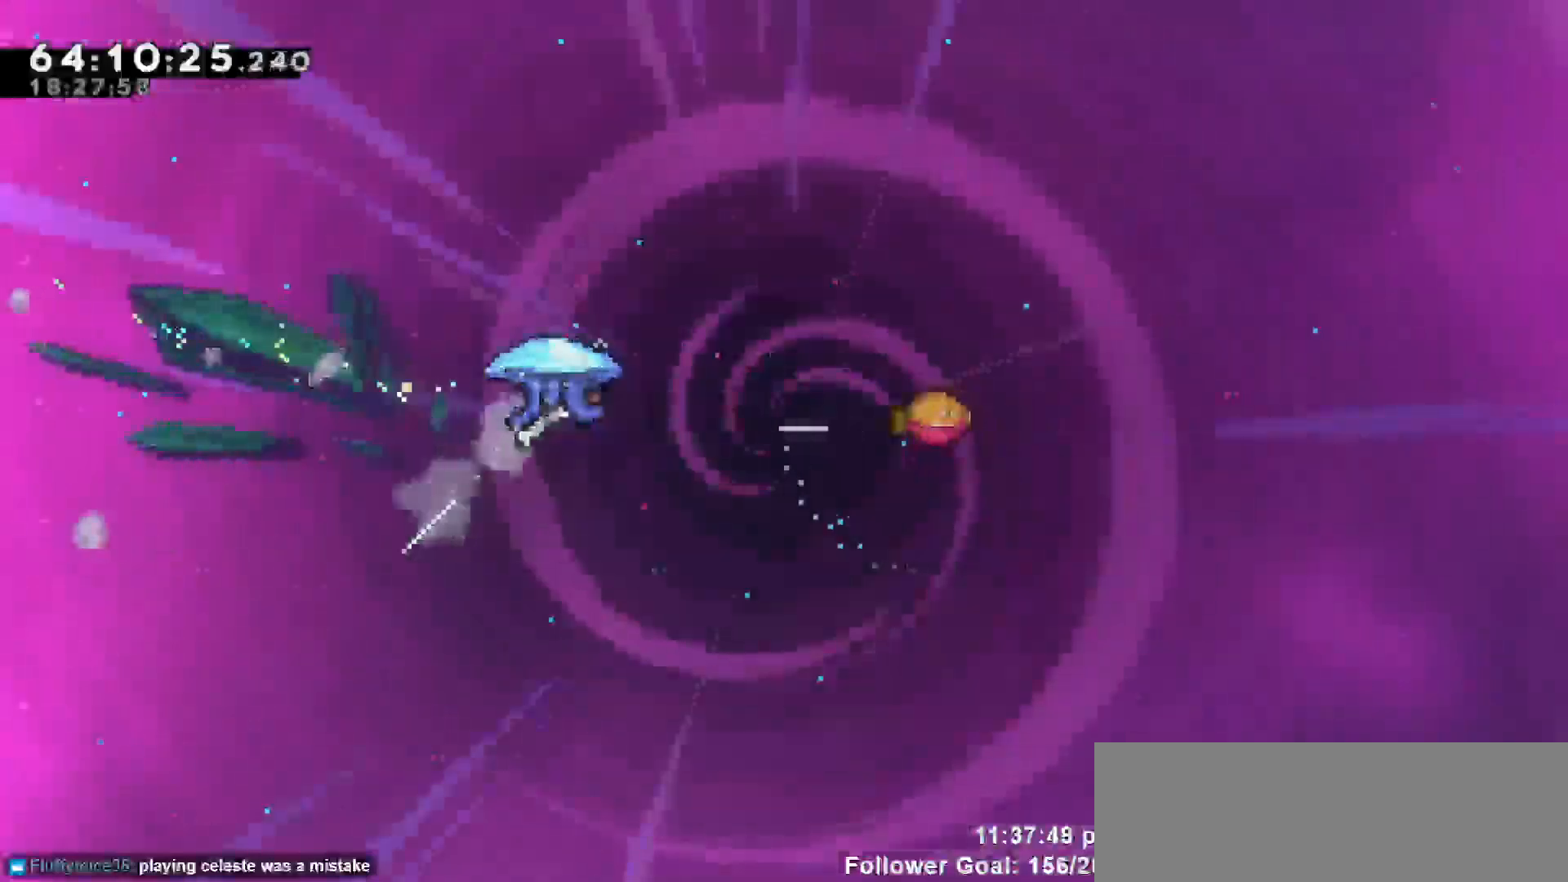
{"keys": ["grab", "right"], "events": [[283, "up", "up"]]}
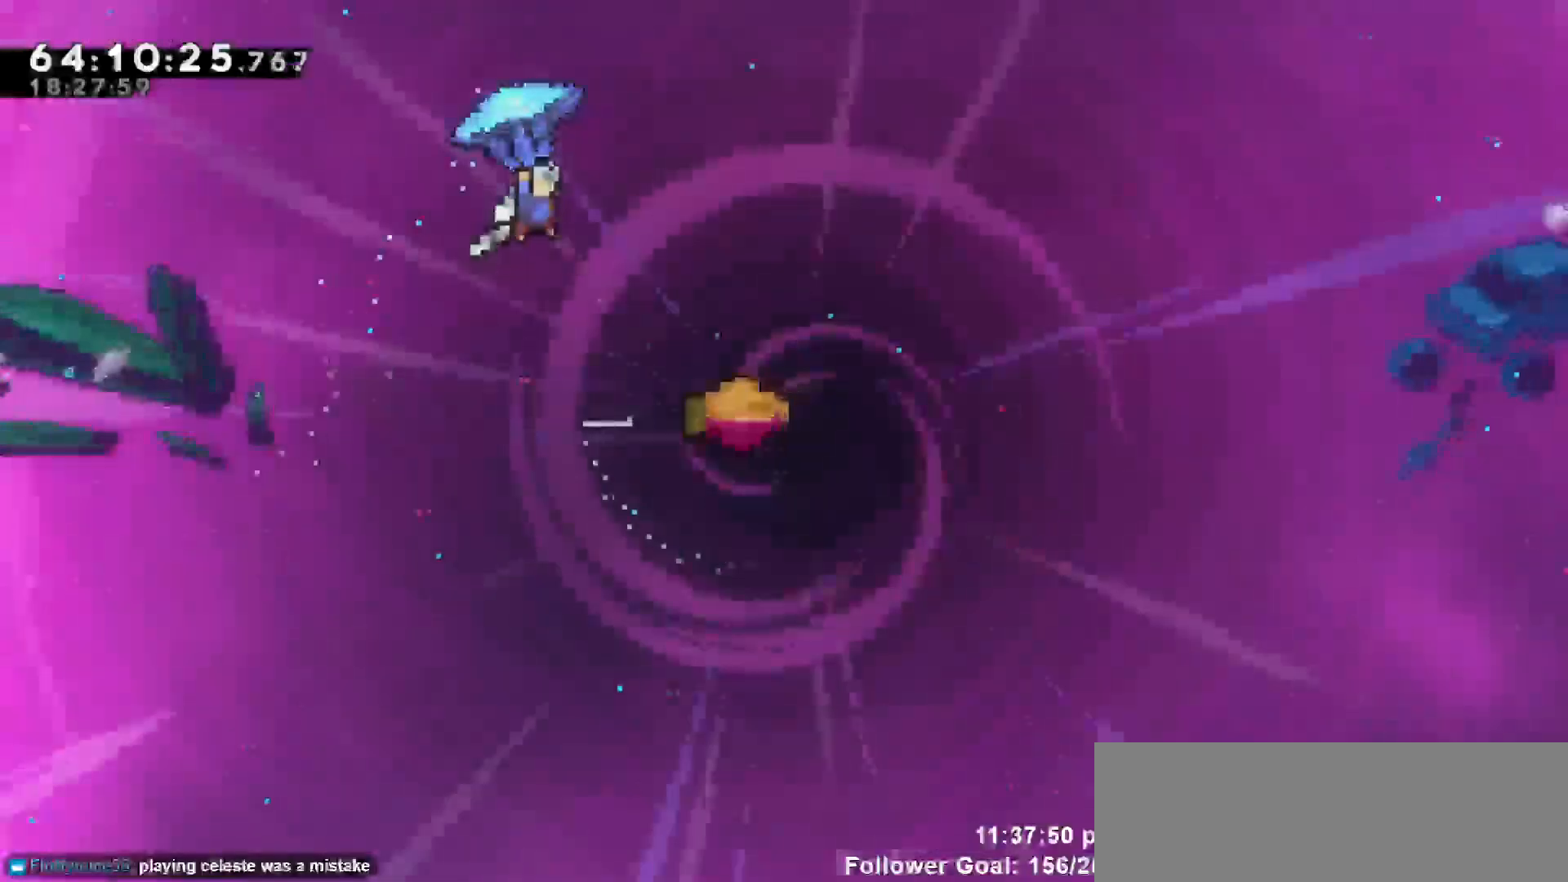
{"keys": ["grab"], "events": [[383, "right", "up"]]}
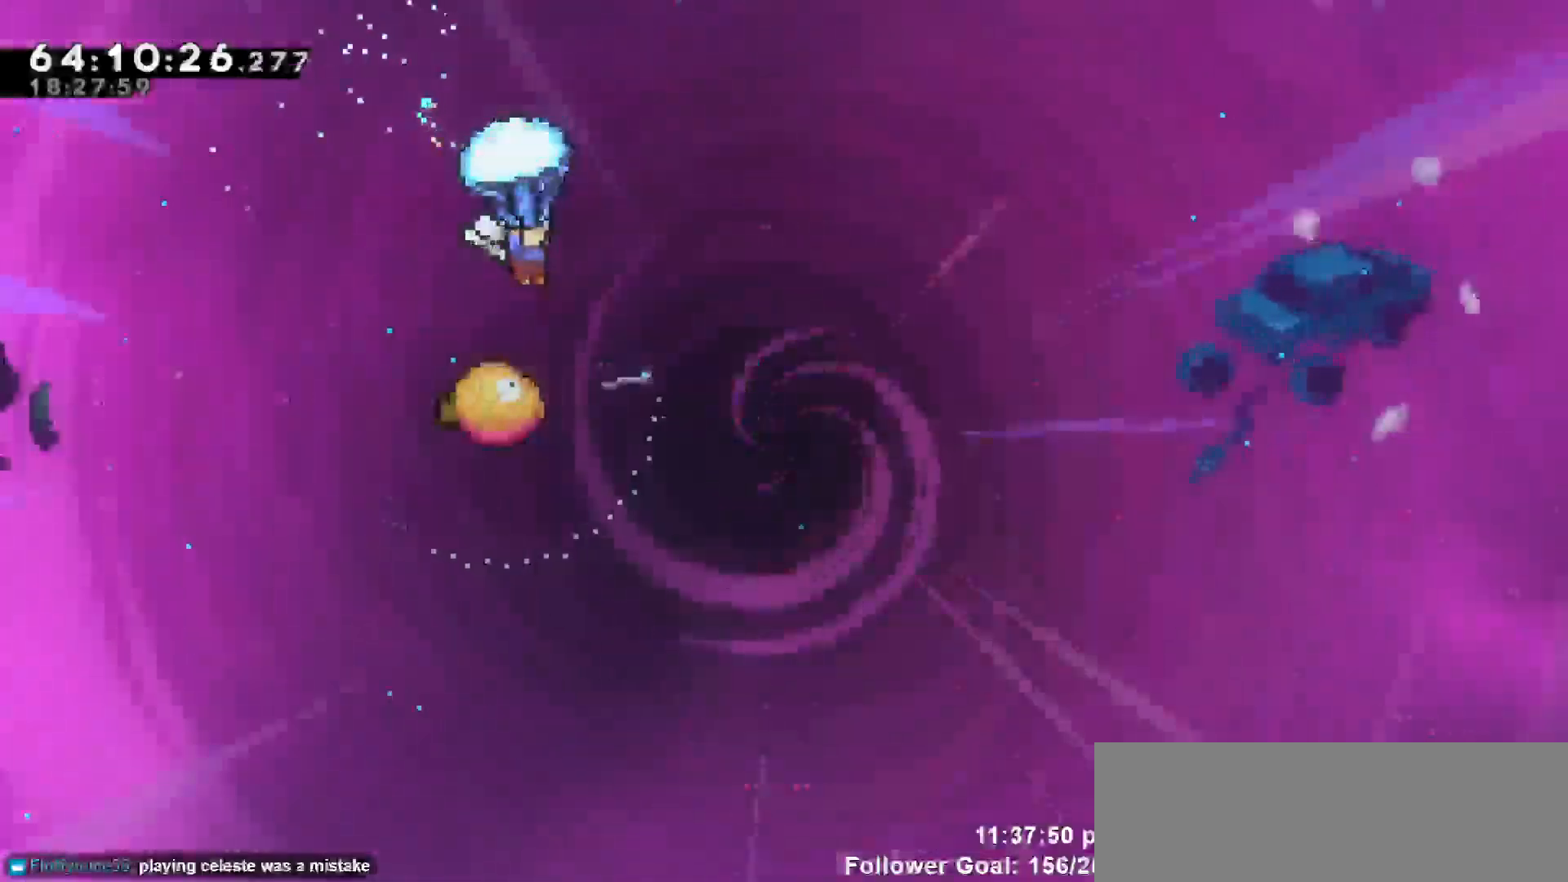
{"keys": ["grab"], "events": [[183, "right", "down"], [317, "right", "up"]]}
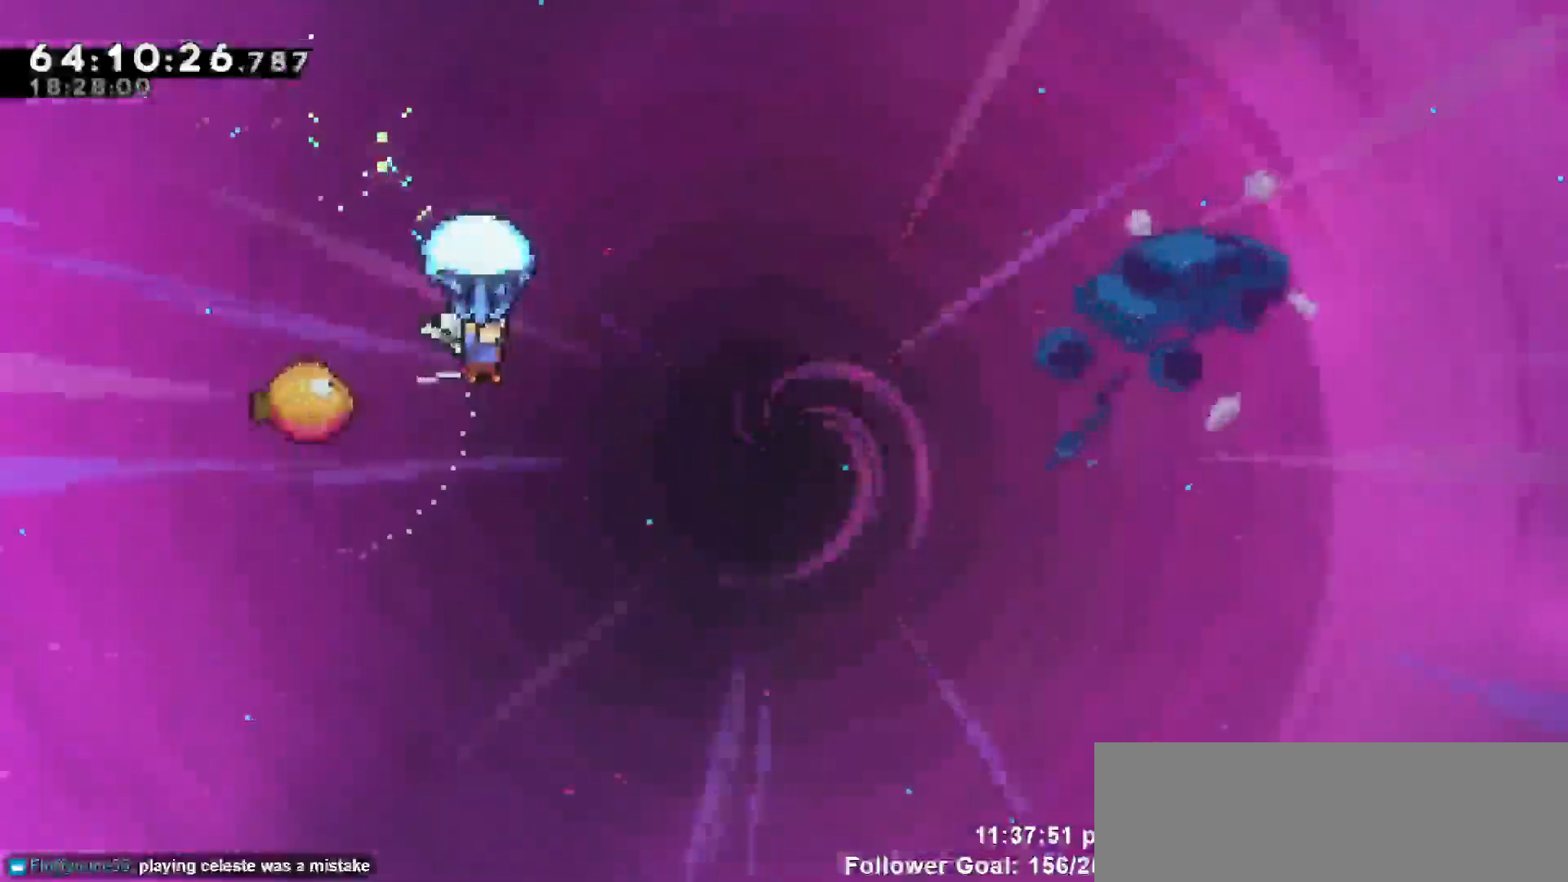
{"keys": ["grab", "right"], "events": [[100, "left", "down"], [433, "left", "up"], [433, "right", "down"]]}
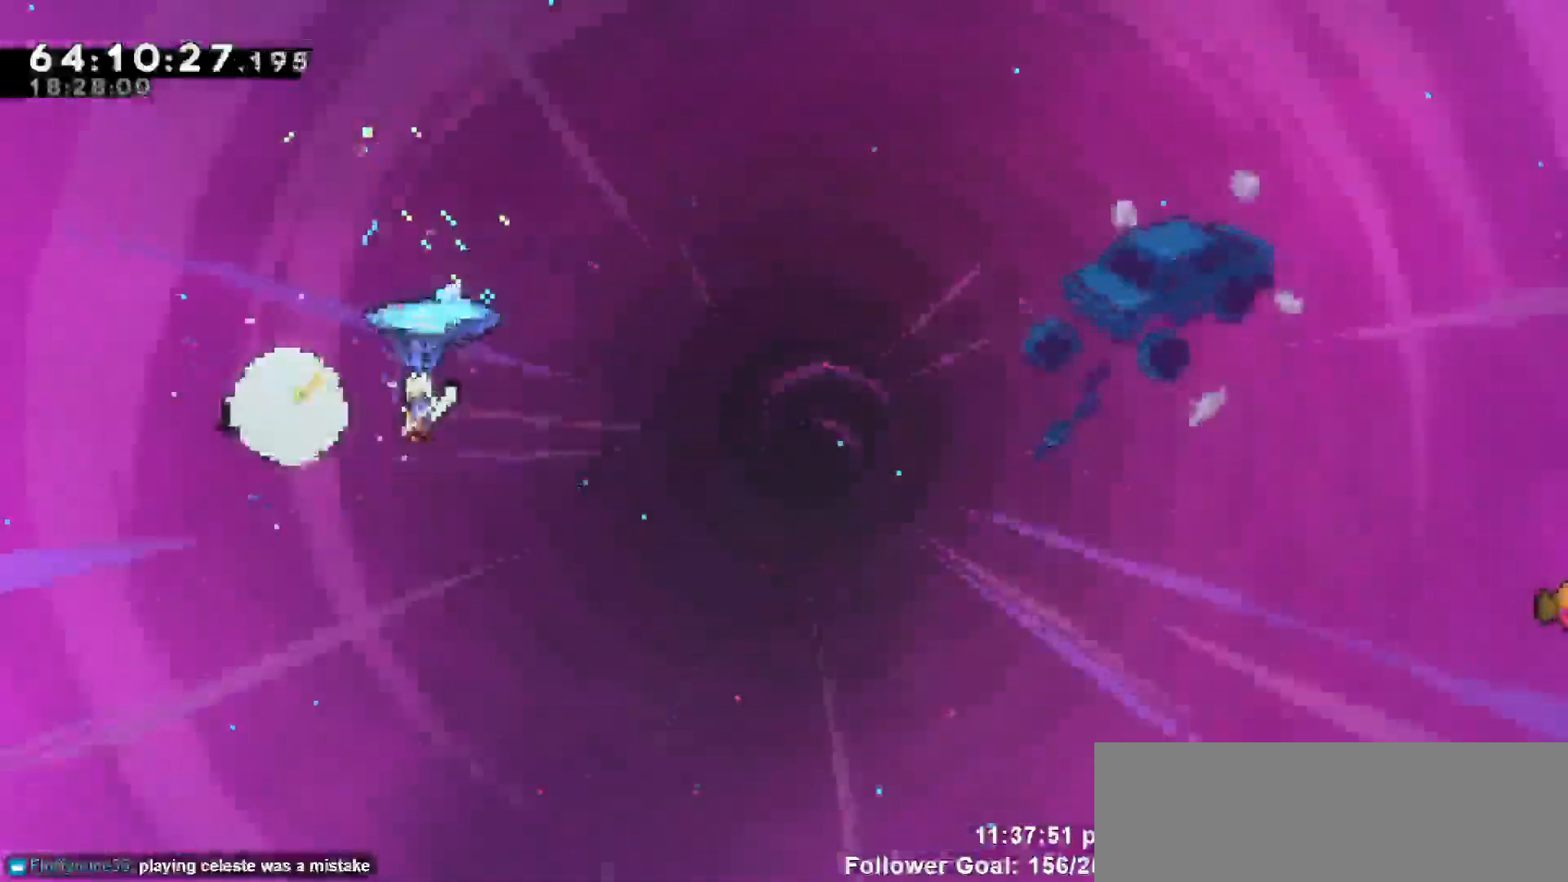
{"keys": ["grab", "right"], "events": []}
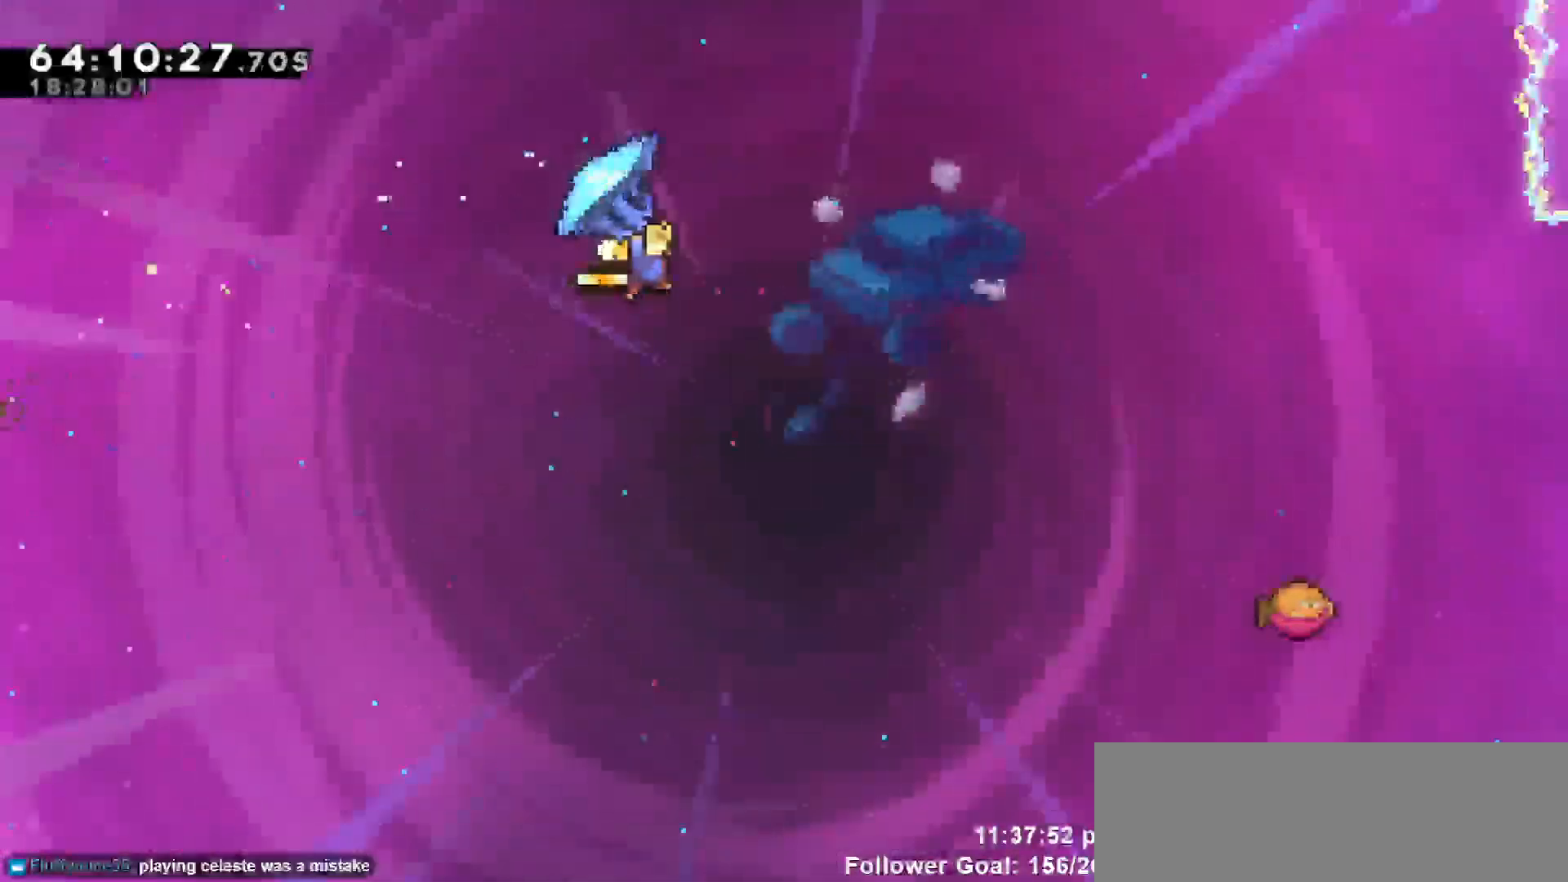
{"keys": ["grab", "right"], "events": []}